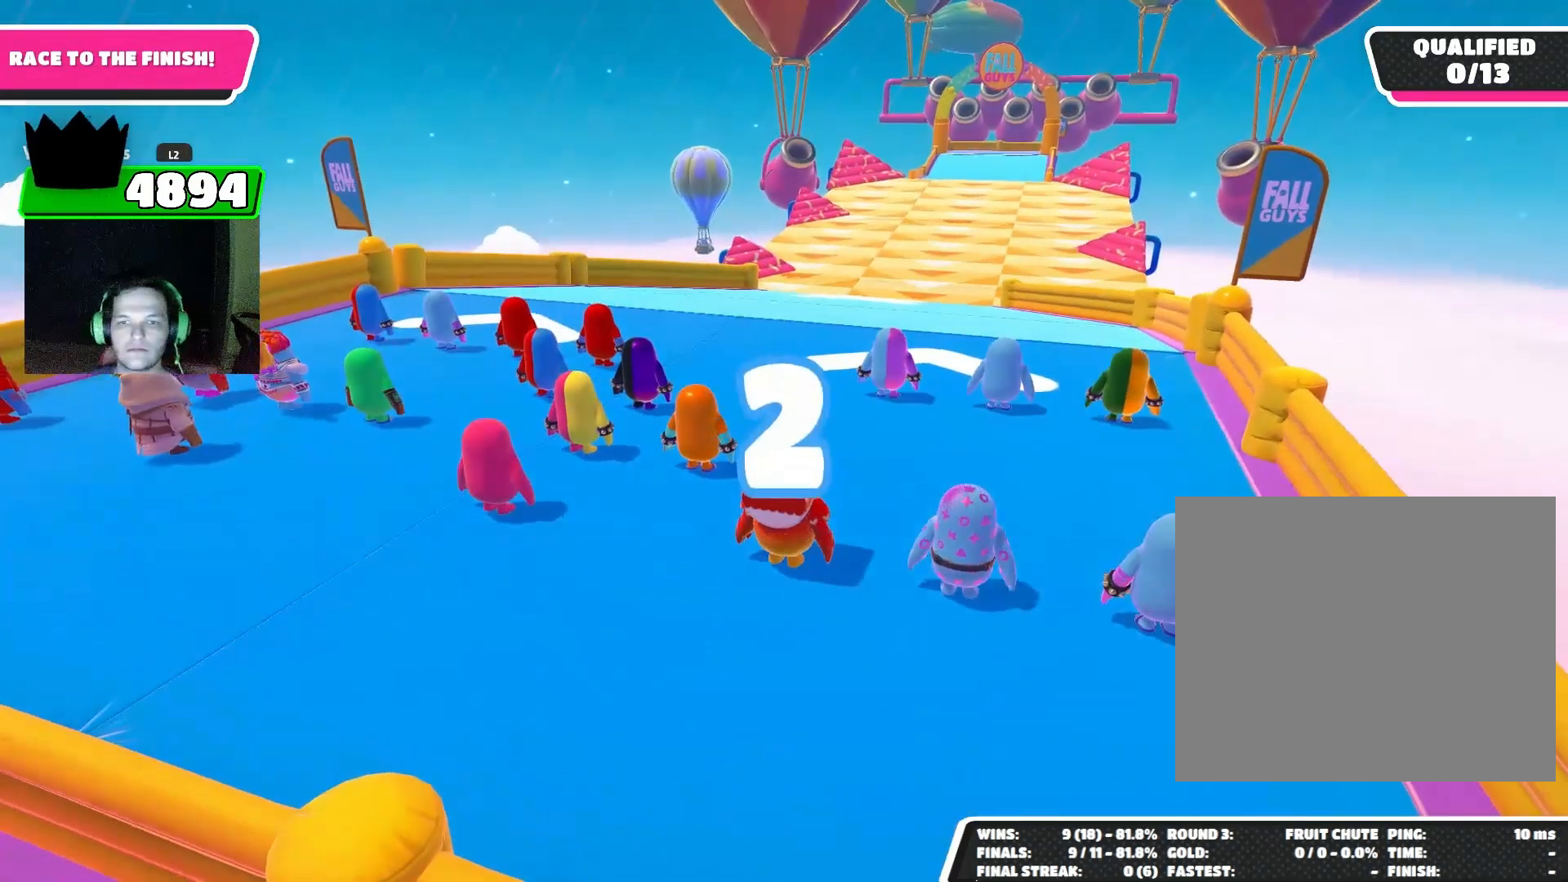
Gameplay with a controller (PlayStation layout); each line is a JSON object with the inputs held at the frame after it (dt_ms = milliseconds from this image to that frame). "events" lists button and stick changes between this image and that frame as [ms after this image, input, new state], when the widget could be followed in between. Not read: L3 R3 right_stick.
{"dt_ms": 500, "buttons": [], "left_stick": "up", "events": [[267, "left_stick", "up"]]}
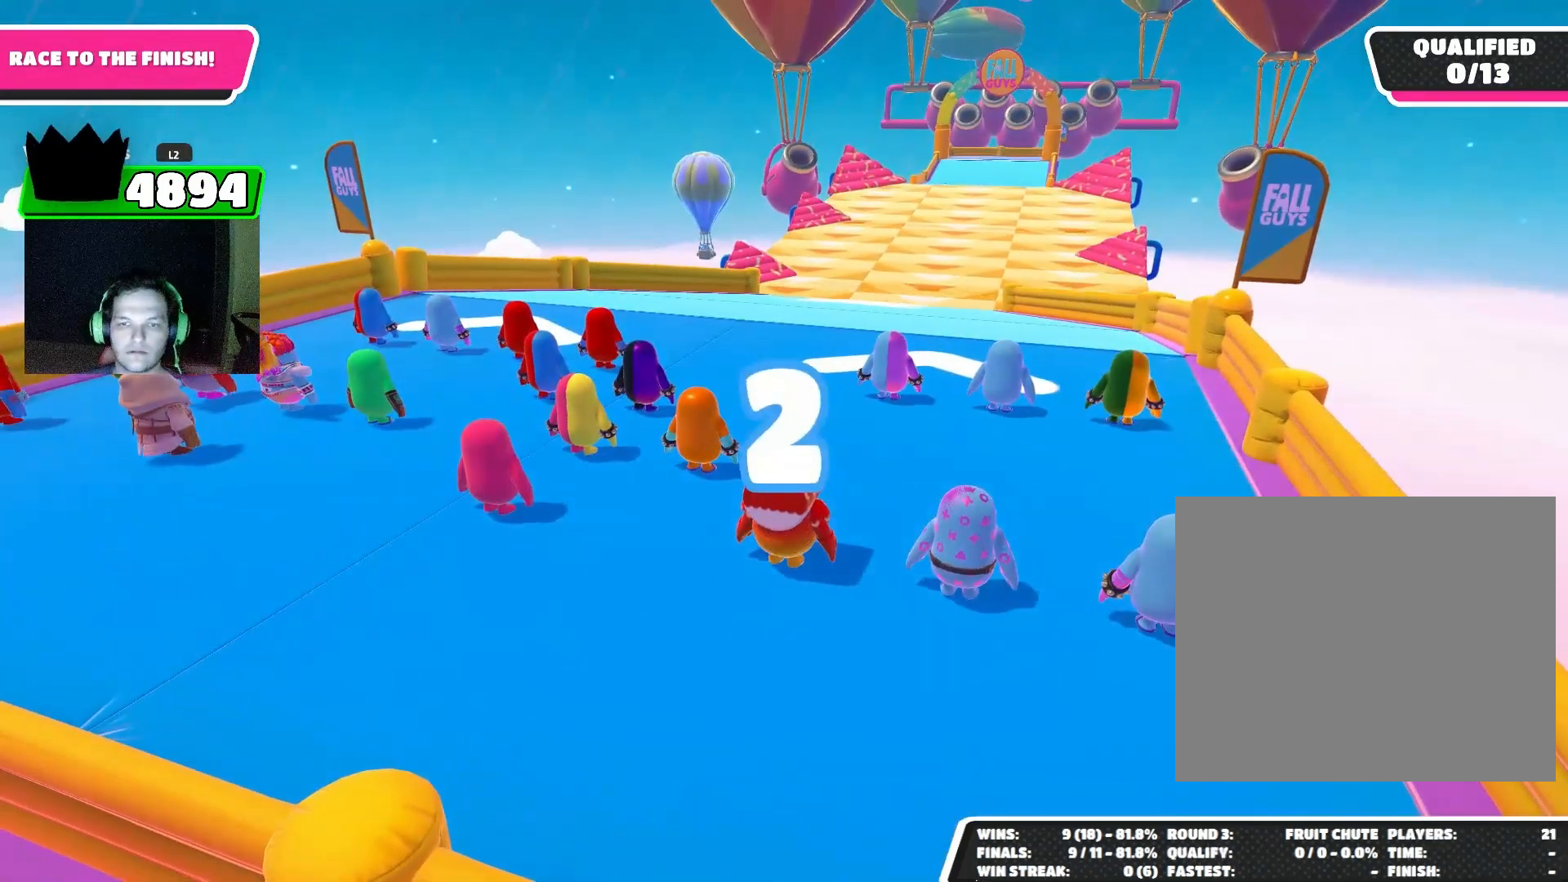
{"dt_ms": 500, "buttons": [], "left_stick": "up", "events": [[33, "left_stick", "center"], [267, "left_stick", "up"]]}
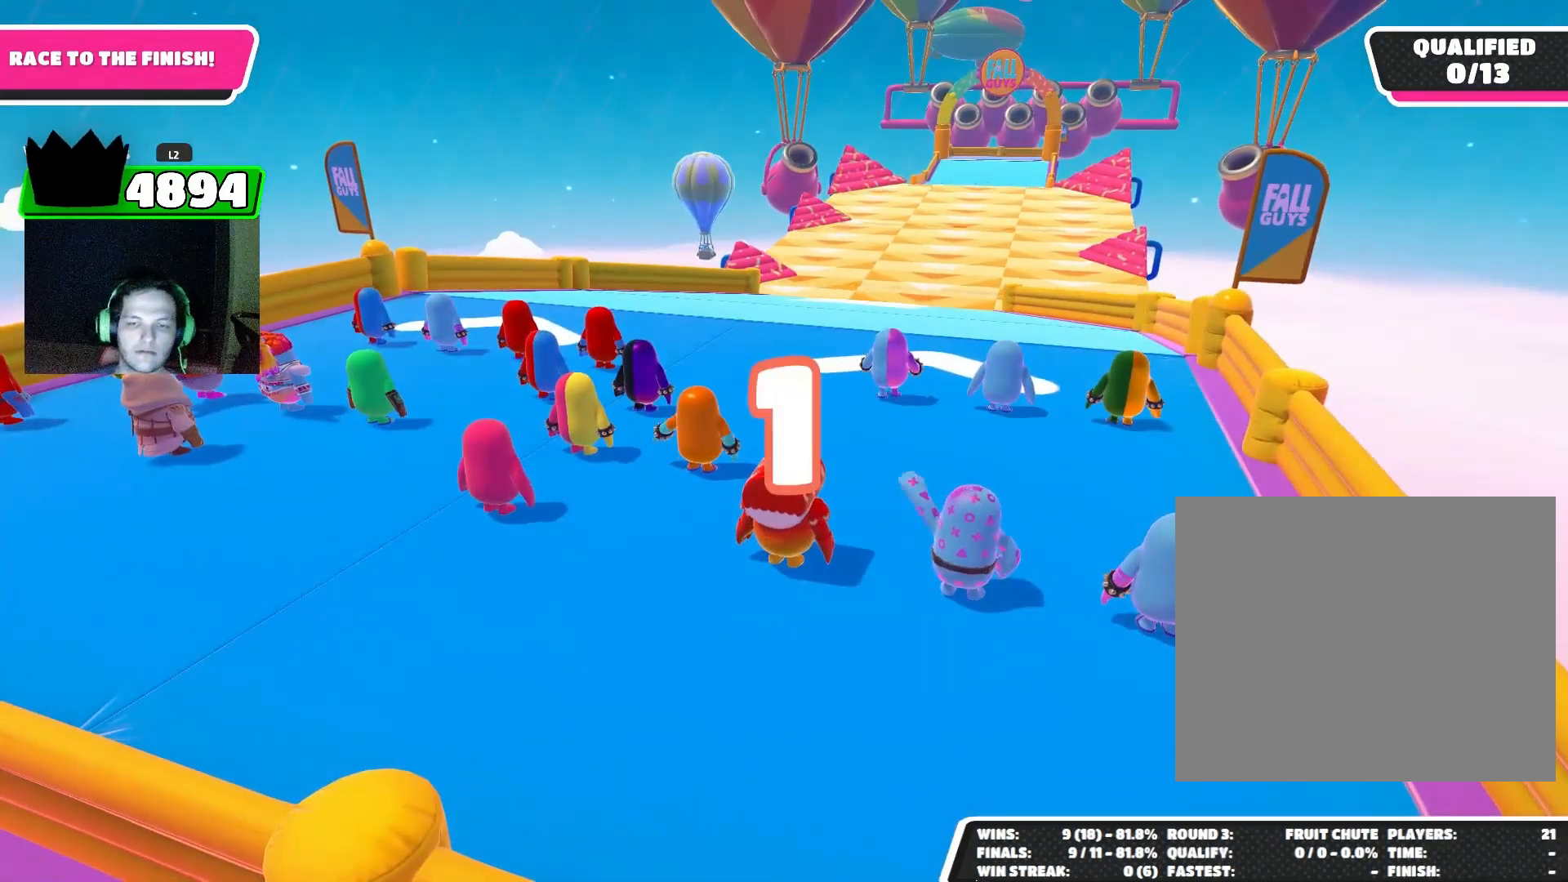
{"dt_ms": 500, "buttons": [], "left_stick": "up-left", "events": [[100, "left_stick", "center"], [433, "left_stick", "up-left"]]}
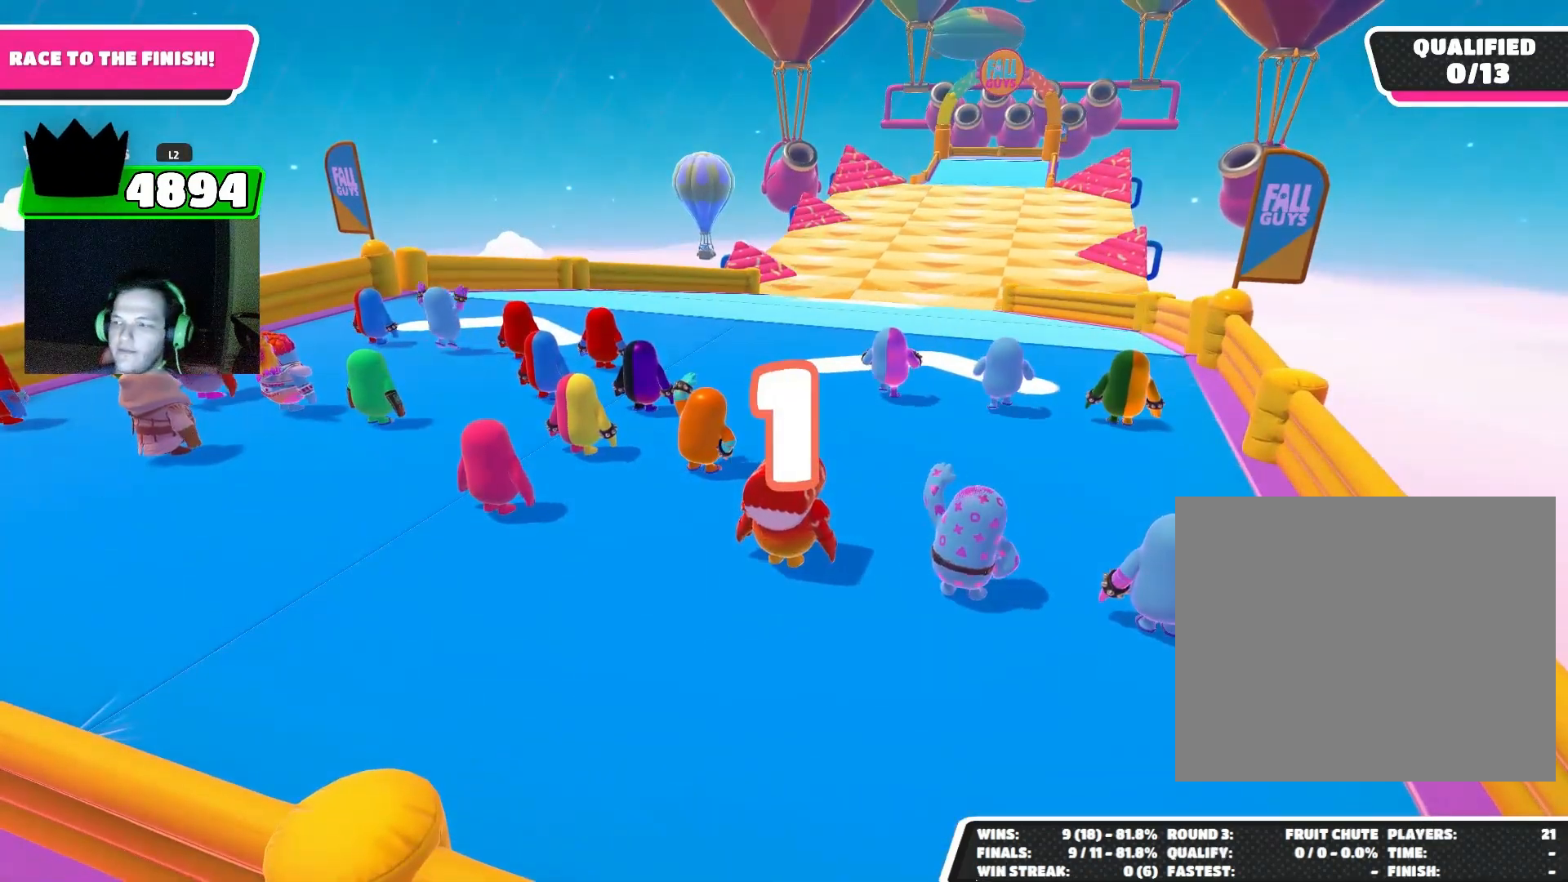
{"dt_ms": 500, "buttons": [], "left_stick": "up", "events": [[67, "left_stick", "up"]]}
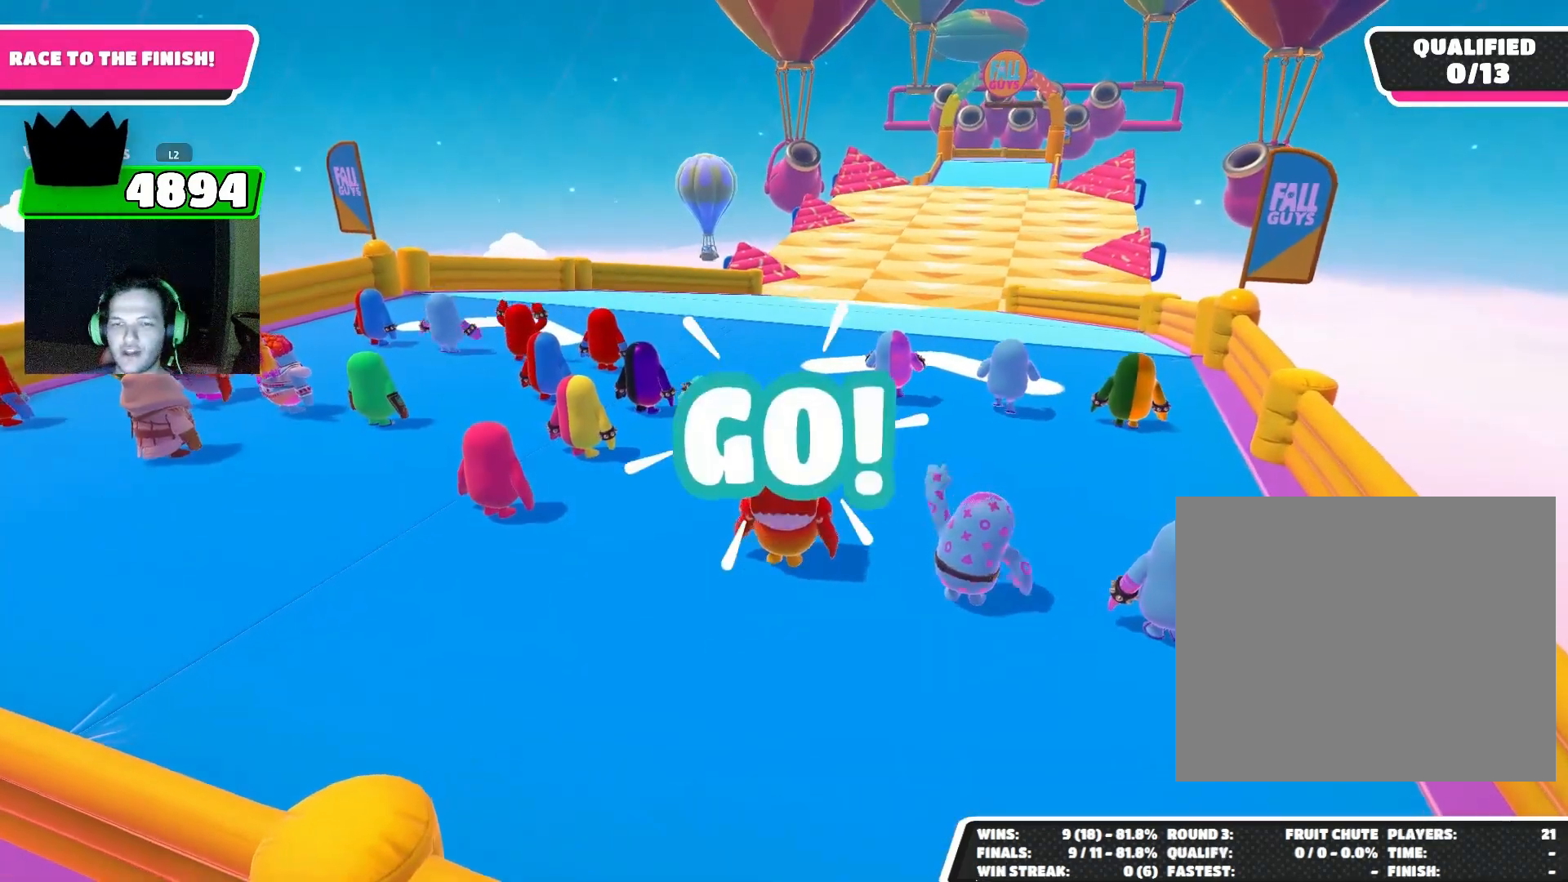
{"dt_ms": 500, "buttons": [], "left_stick": "up", "events": []}
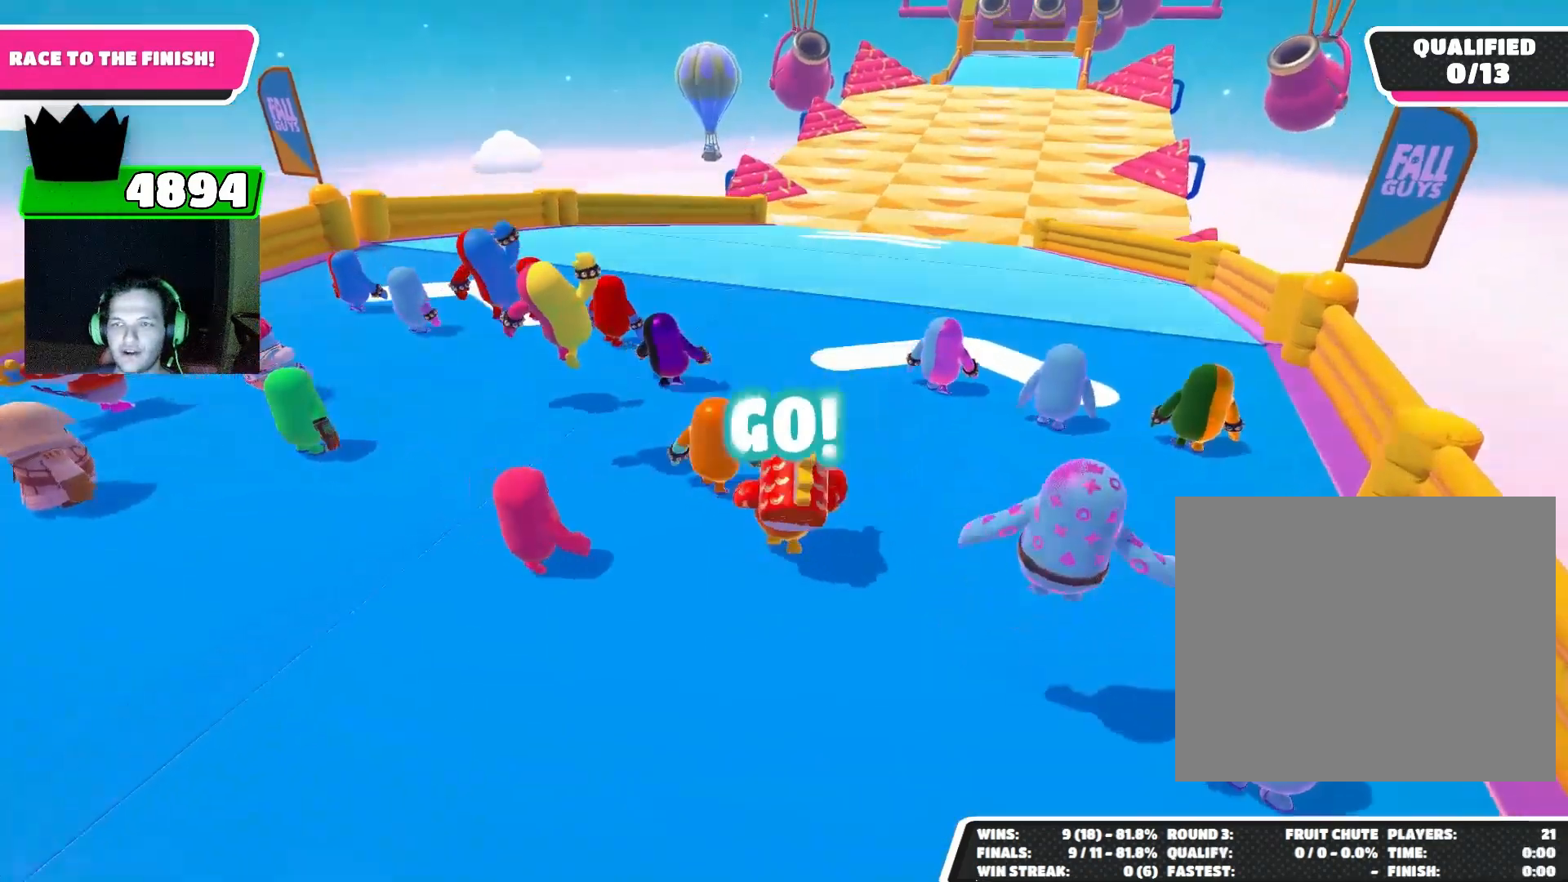
{"dt_ms": 500, "buttons": [], "left_stick": "up", "events": [[133, "CROSS", "down"], [200, "CROSS", "up"]]}
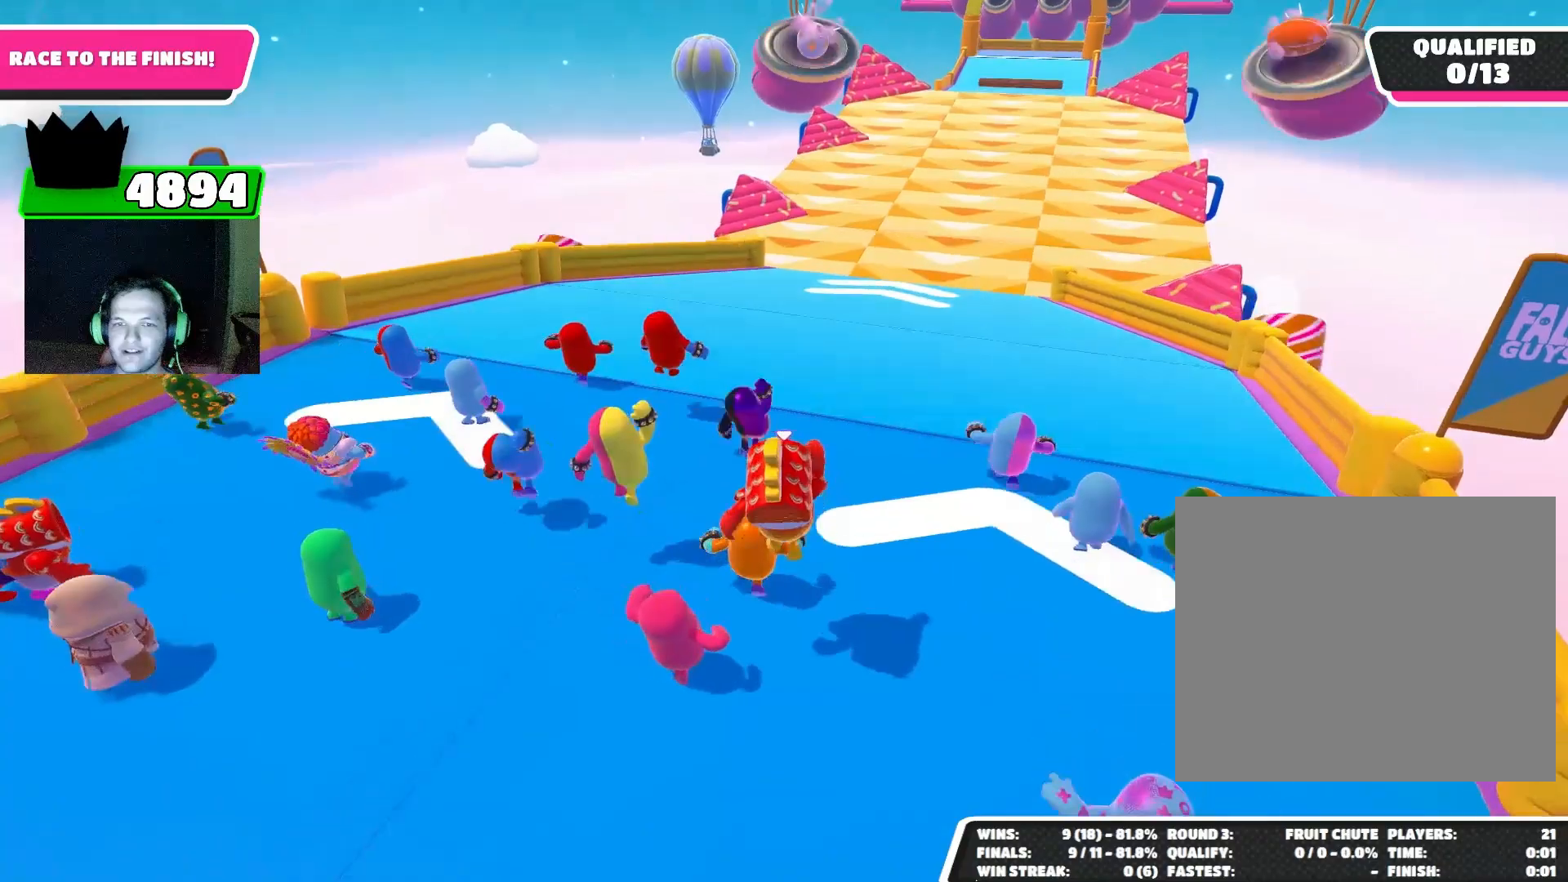
{"dt_ms": 500, "buttons": [], "left_stick": "up", "events": []}
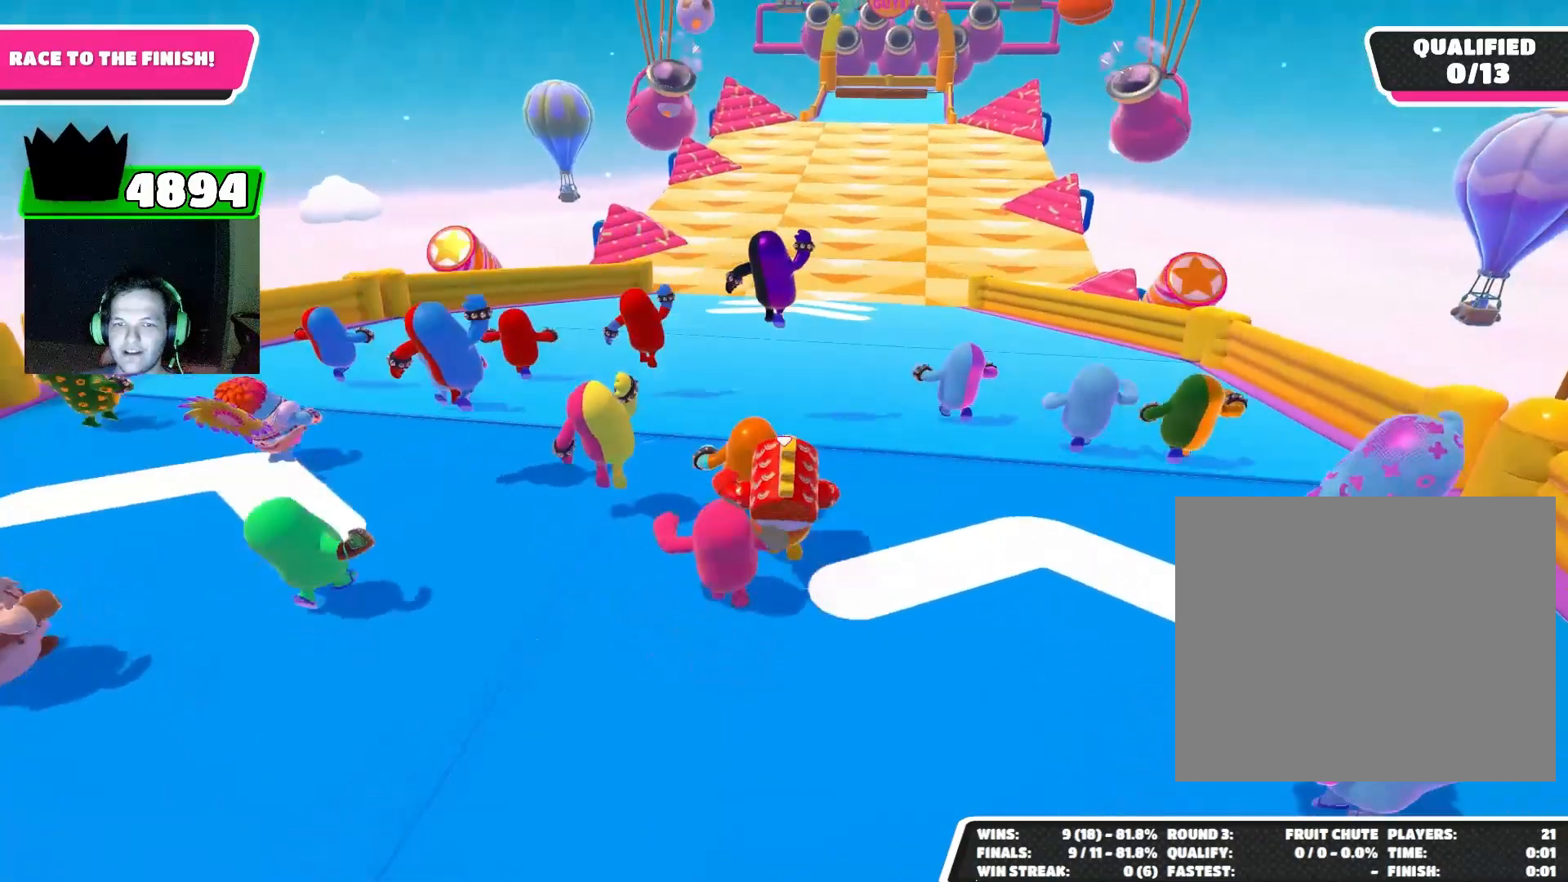
{"dt_ms": 500, "buttons": [], "left_stick": "up", "events": [[67, "CROSS", "down"], [133, "CROSS", "up"]]}
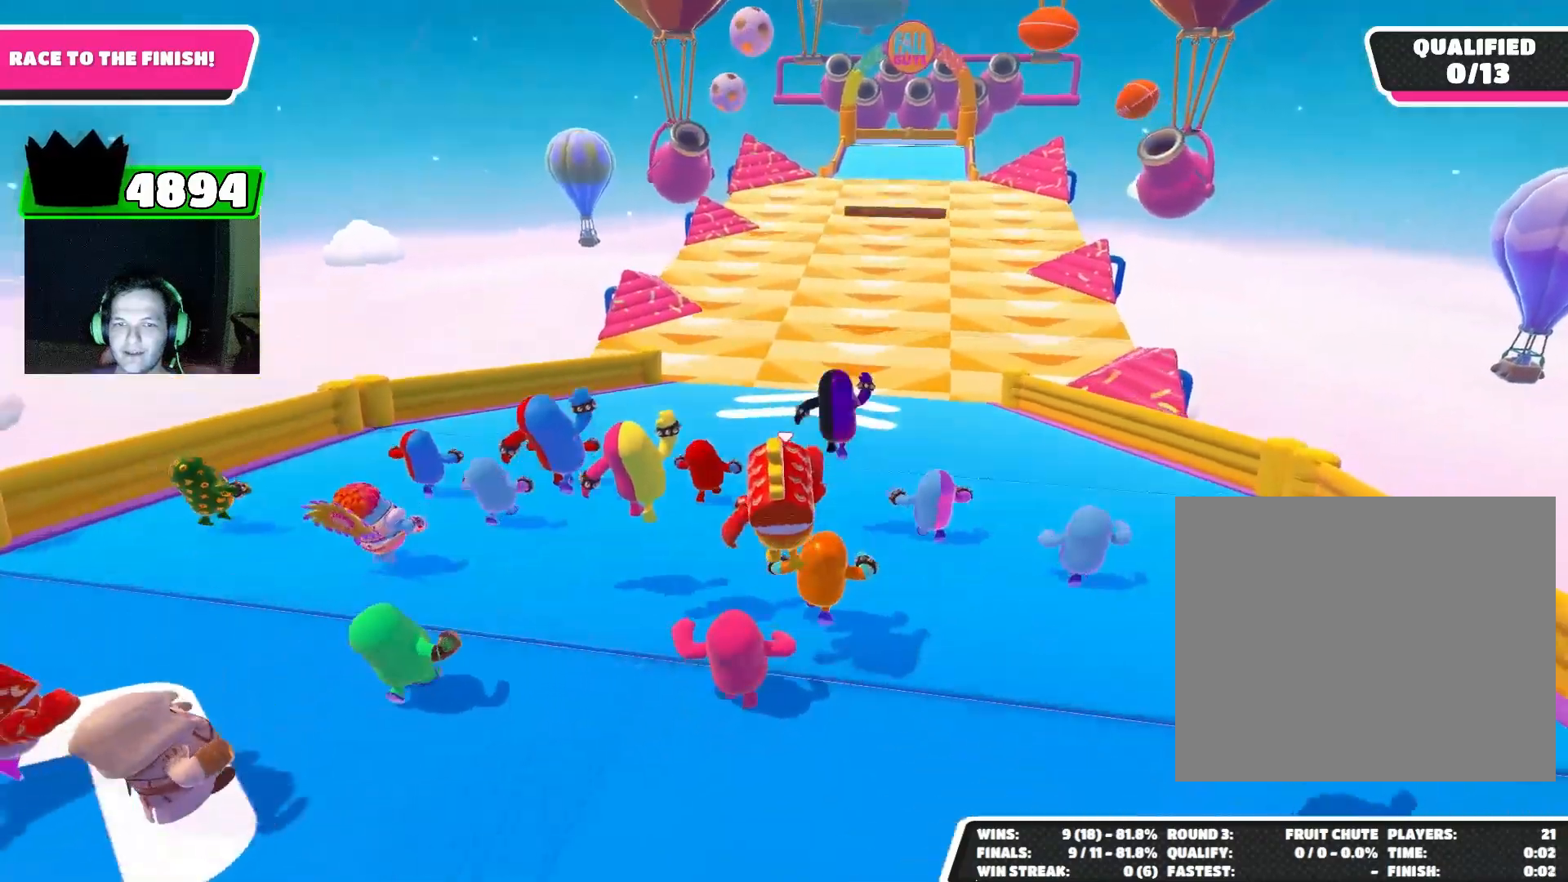
{"dt_ms": 500, "buttons": [], "left_stick": "up", "events": [[300, "CROSS", "down"], [400, "CROSS", "up"]]}
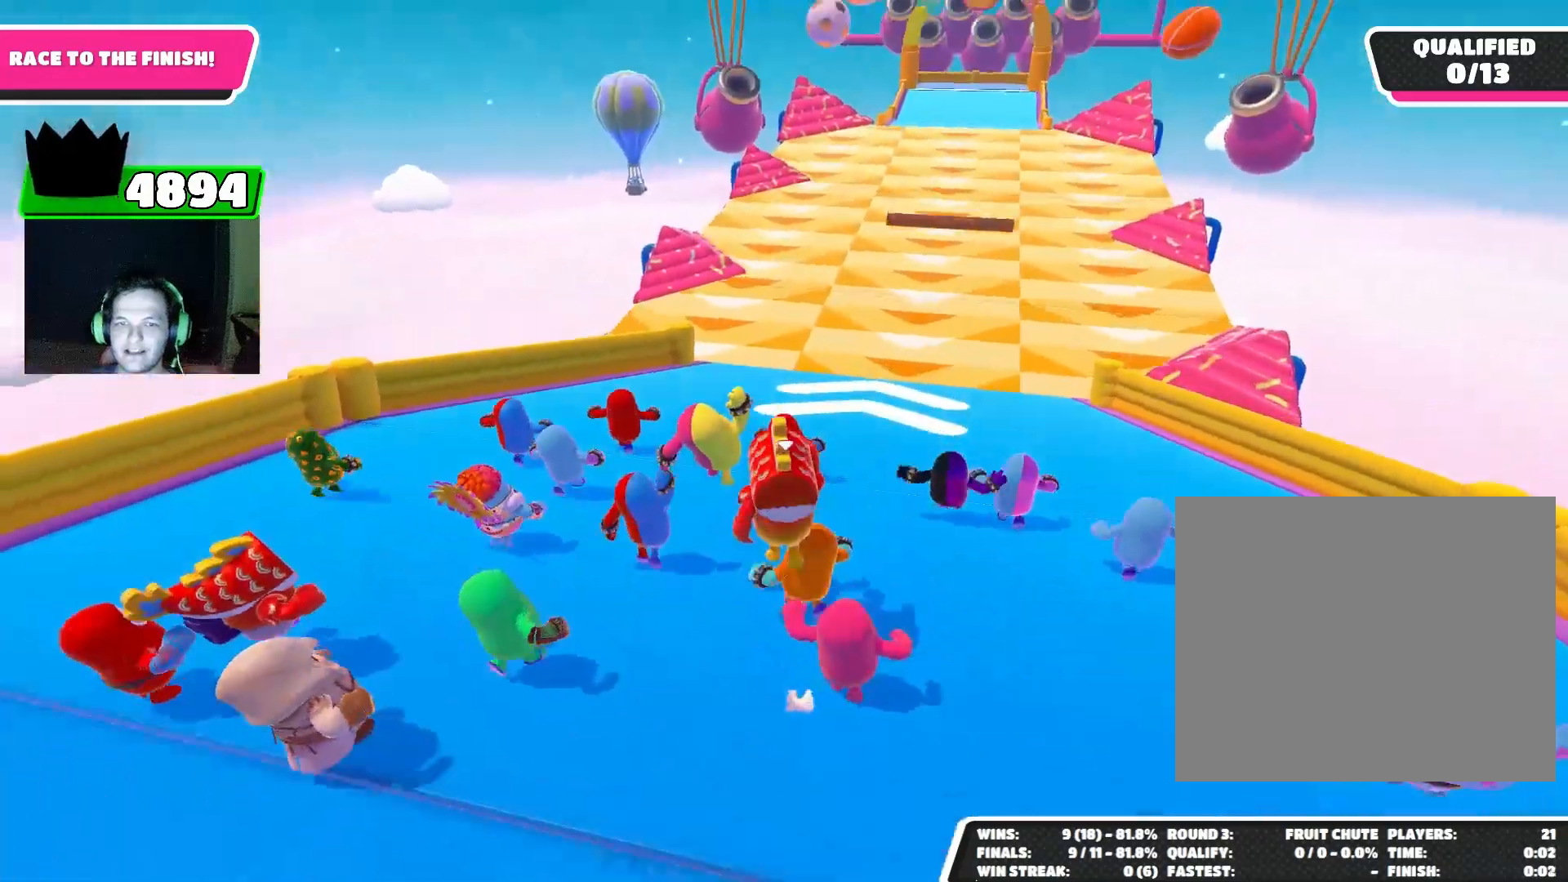
{"dt_ms": 500, "buttons": [], "left_stick": "up", "events": []}
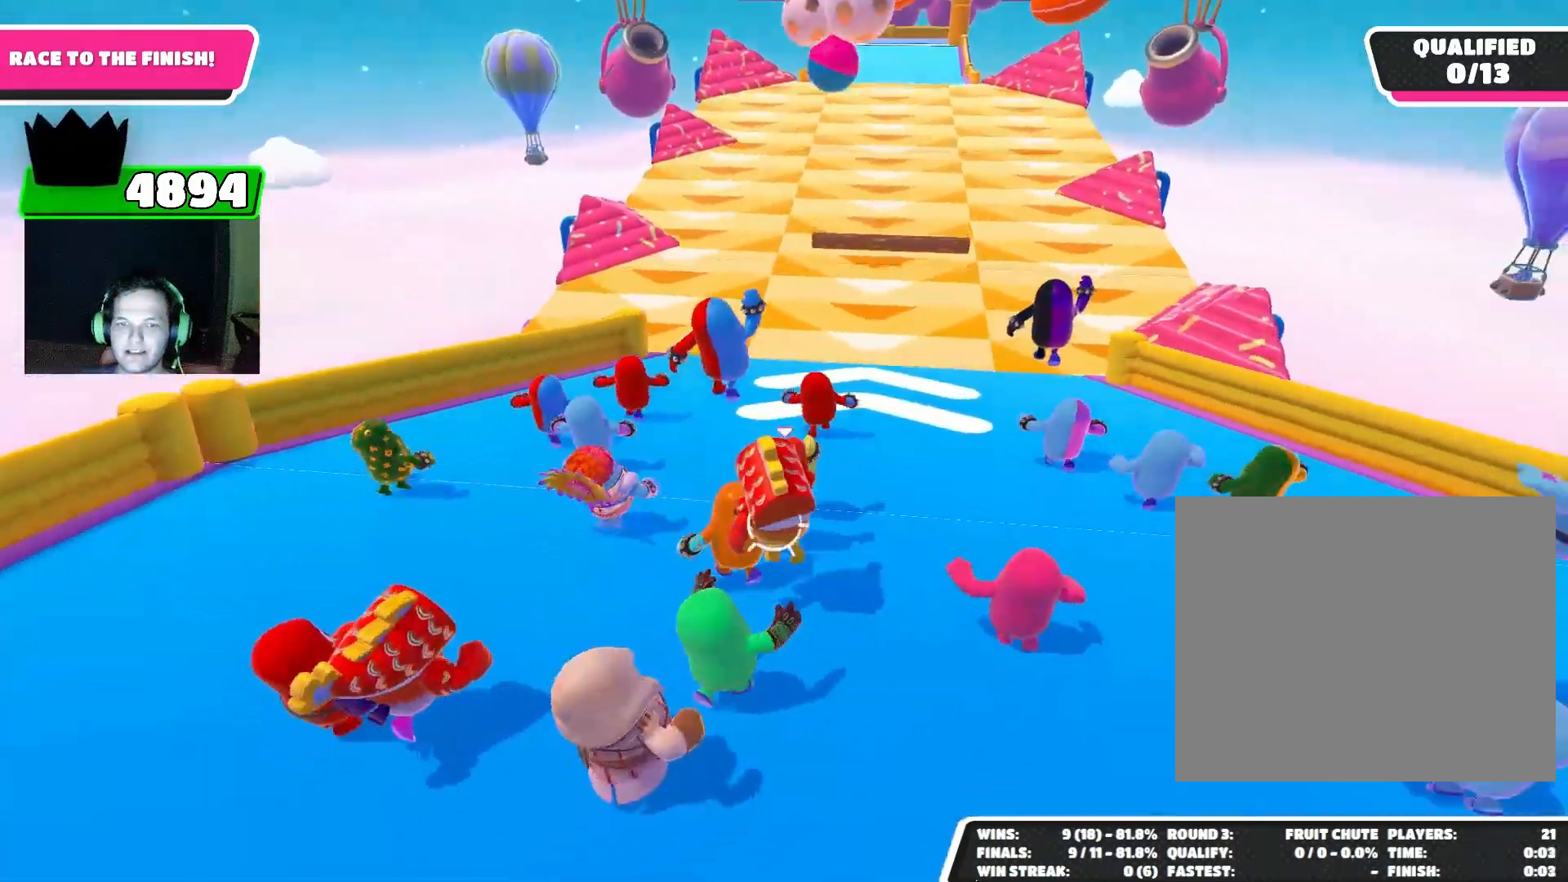
{"dt_ms": 500, "buttons": [], "left_stick": "up", "events": [[67, "CROSS", "down"], [133, "CROSS", "up"]]}
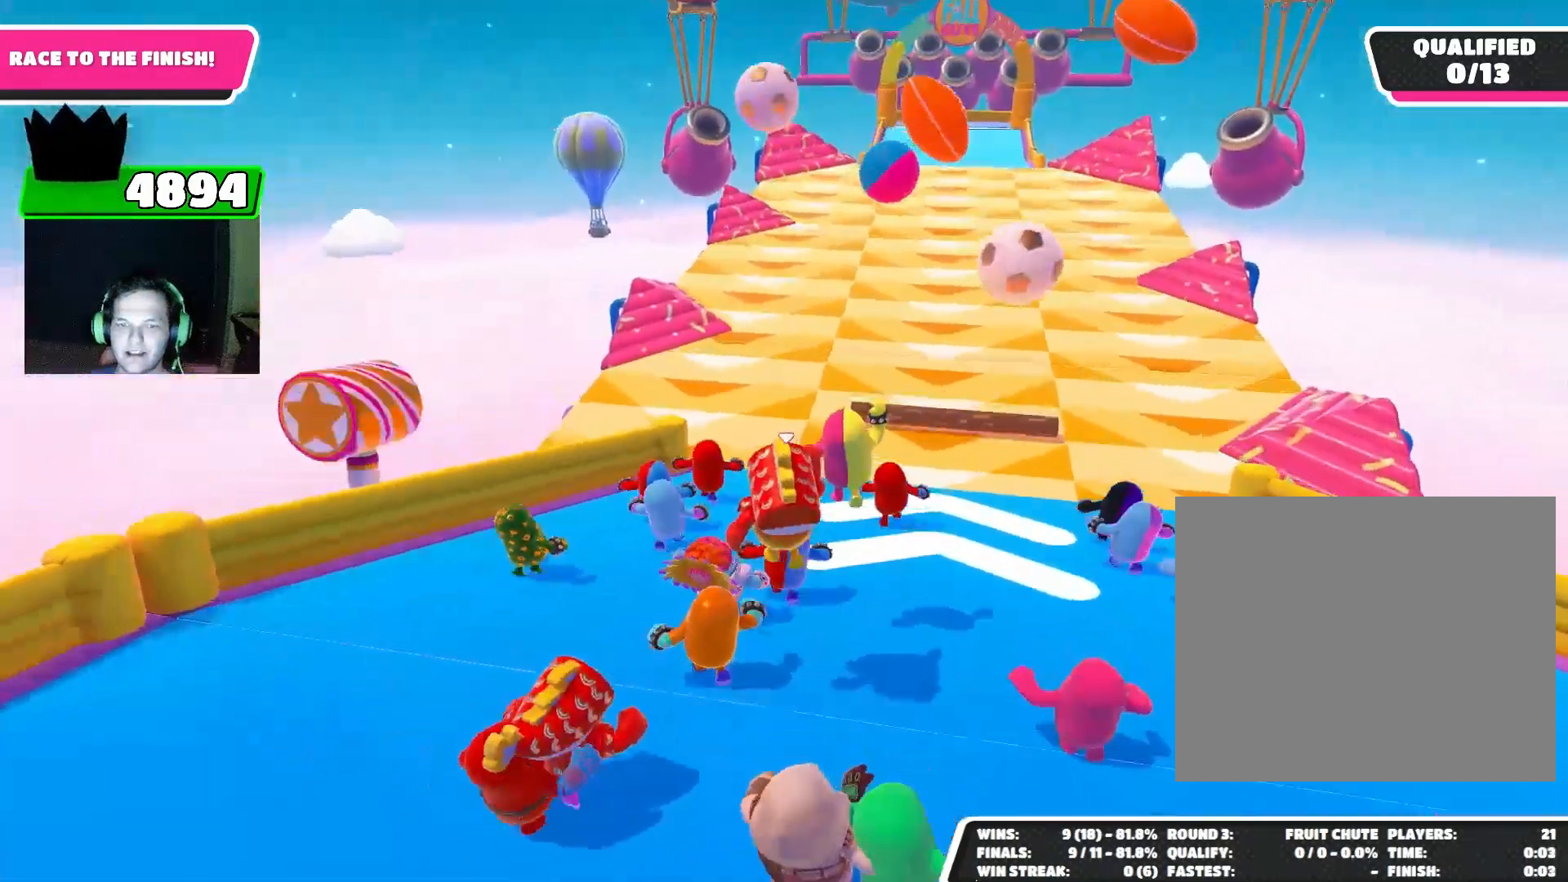
{"dt_ms": 1000, "buttons": [], "left_stick": "up", "events": [[333, "CROSS", "down"], [400, "CROSS", "up"]]}
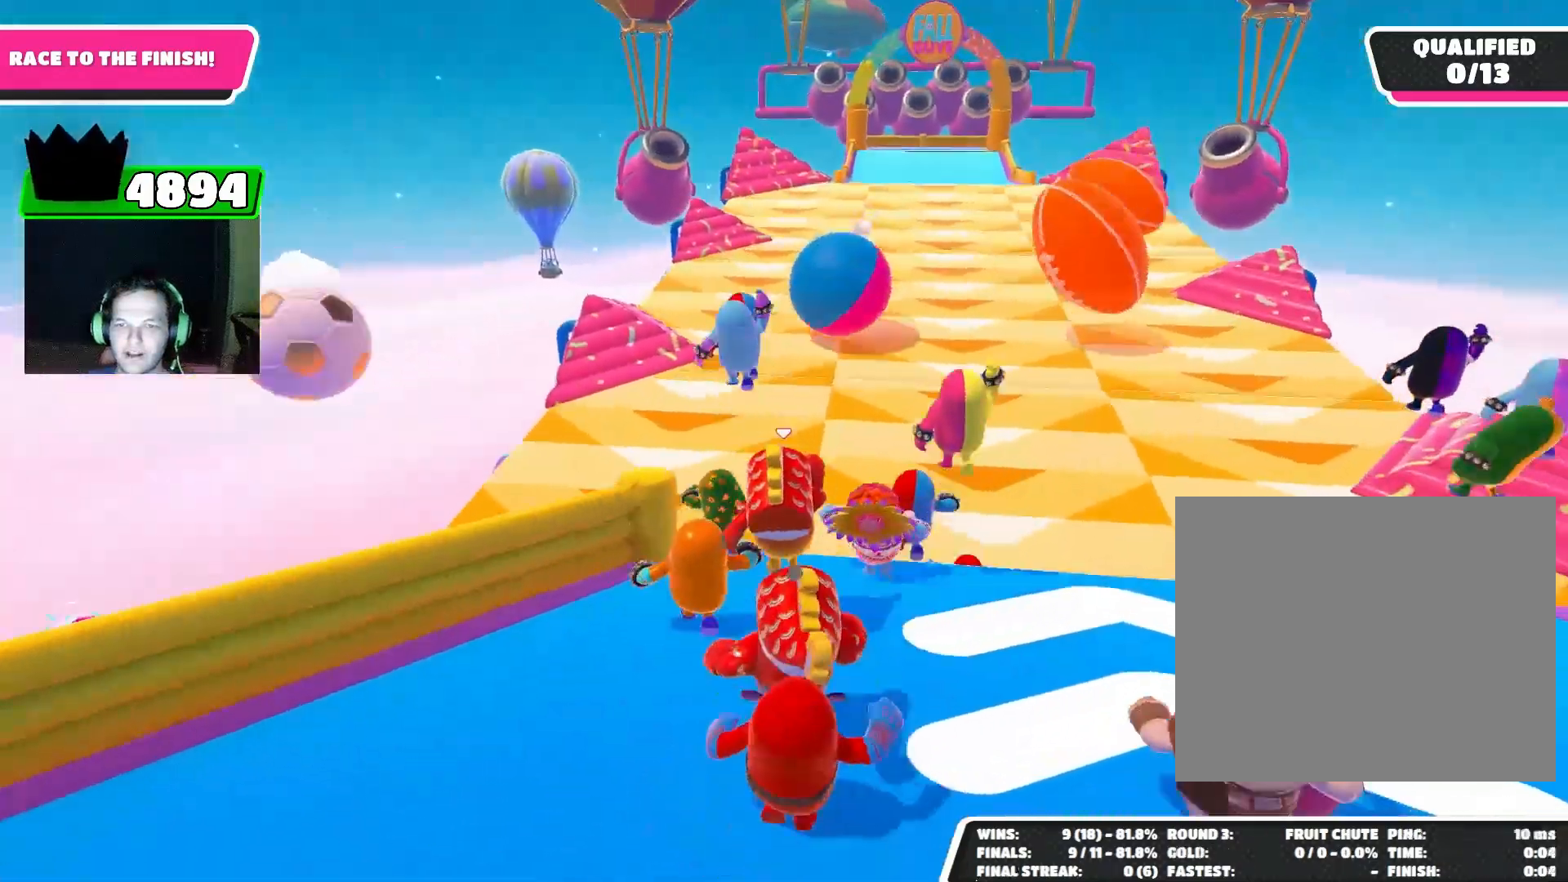
{"dt_ms": 500, "buttons": [], "left_stick": "up", "events": [[367, "CROSS", "down"], [500, "CROSS", "up"]]}
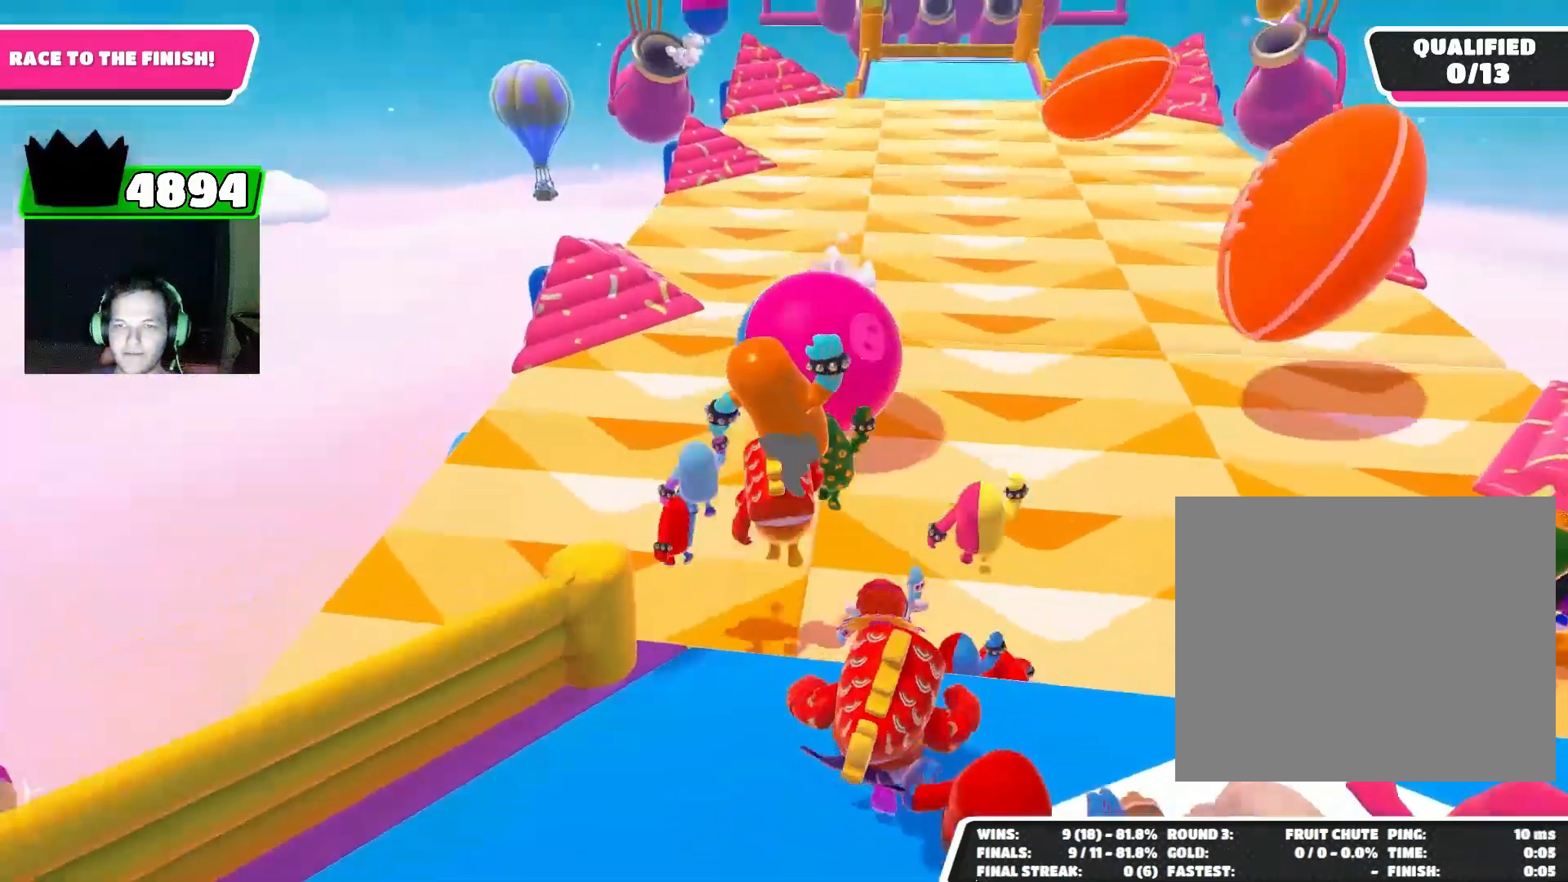
{"dt_ms": 500, "buttons": [], "left_stick": "up-left", "events": [[300, "left_stick", "up-left"]]}
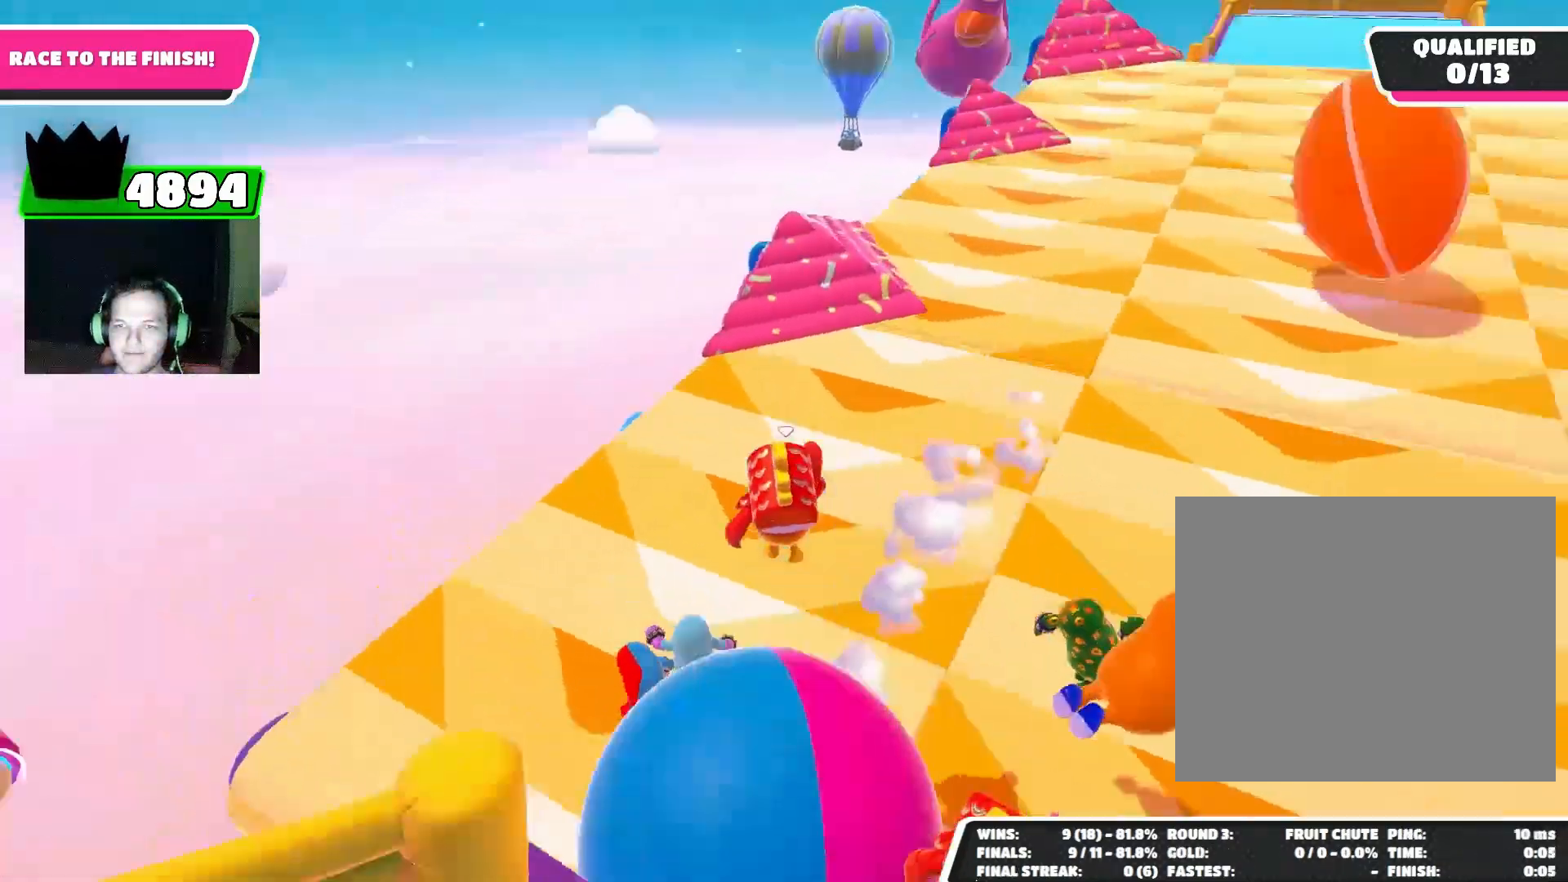
{"dt_ms": 500, "buttons": [], "left_stick": "up", "events": [[100, "left_stick", "up"]]}
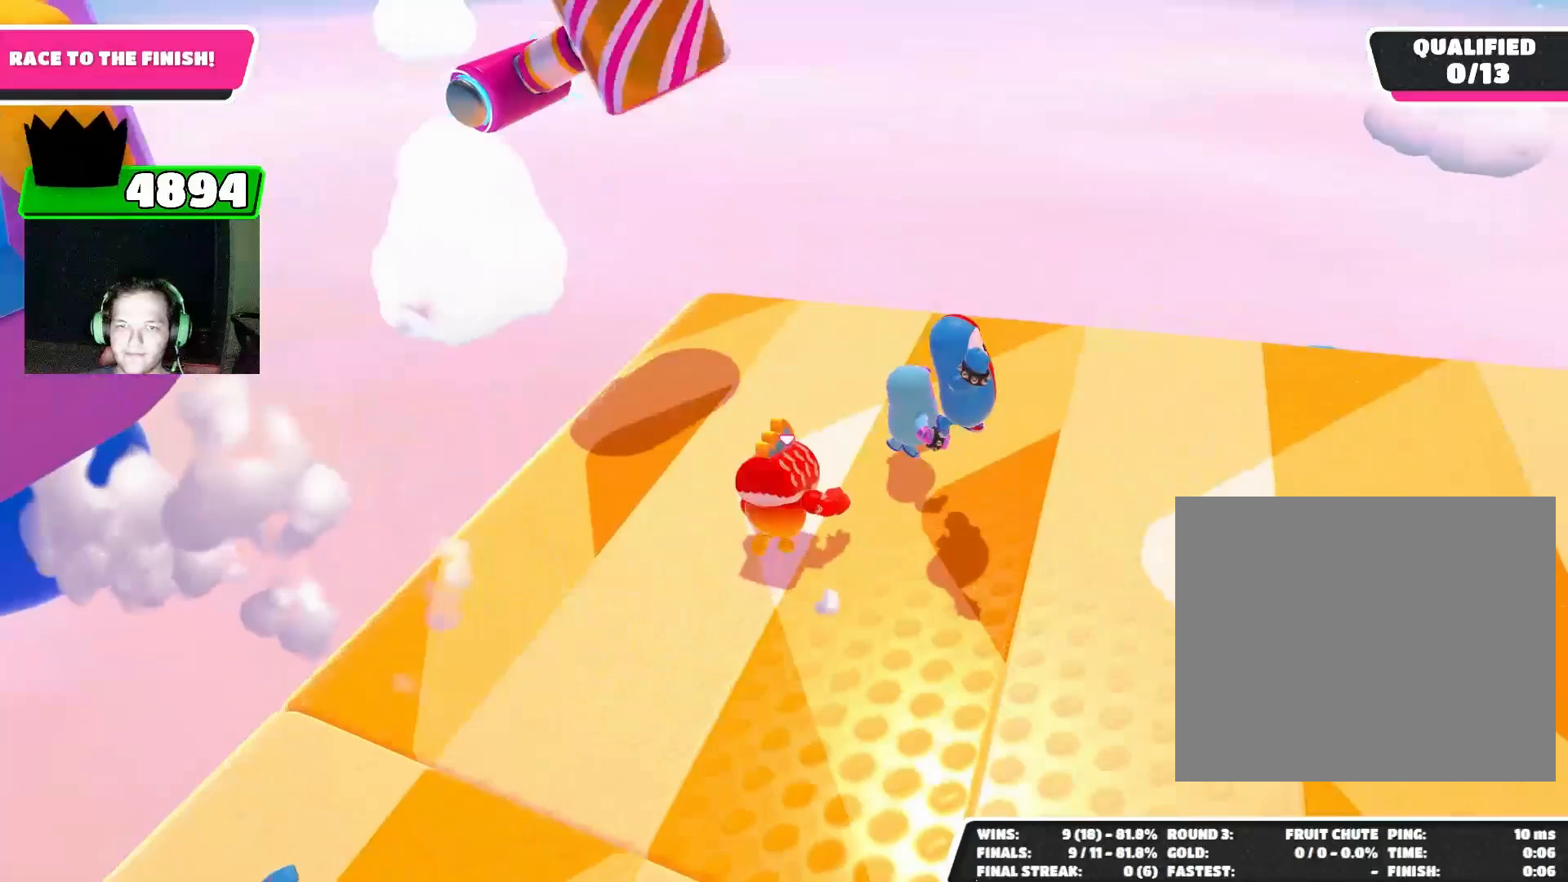
{"dt_ms": 500, "buttons": [], "left_stick": "up", "events": []}
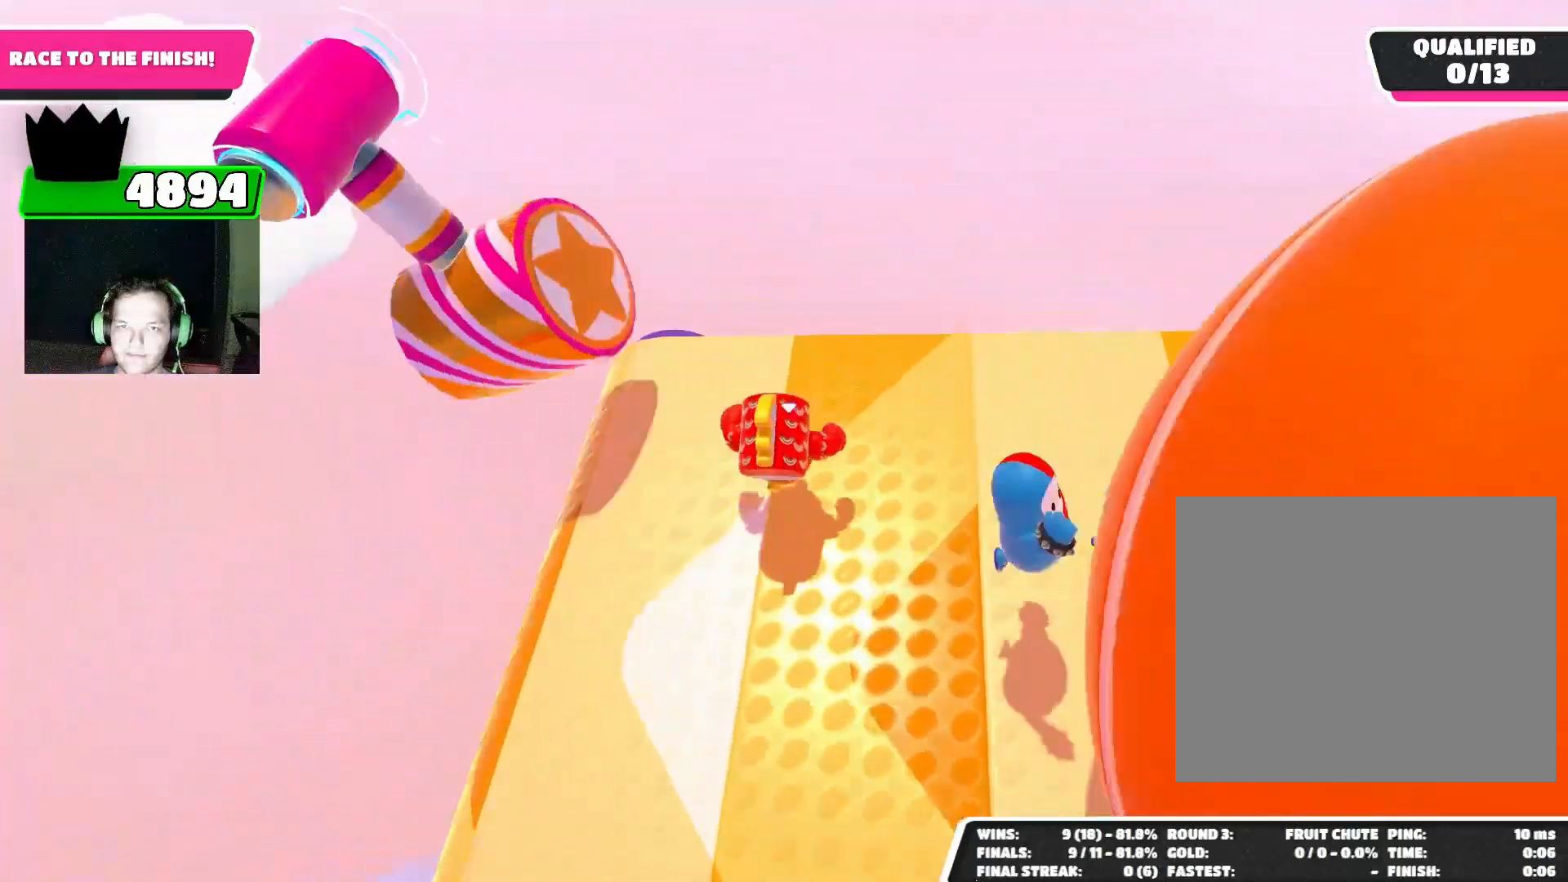
{"dt_ms": 500, "buttons": [], "left_stick": "down-right", "events": [[167, "left_stick", "center"], [233, "left_stick", "down-right"], [300, "CROSS", "down"], [367, "CROSS", "up"]]}
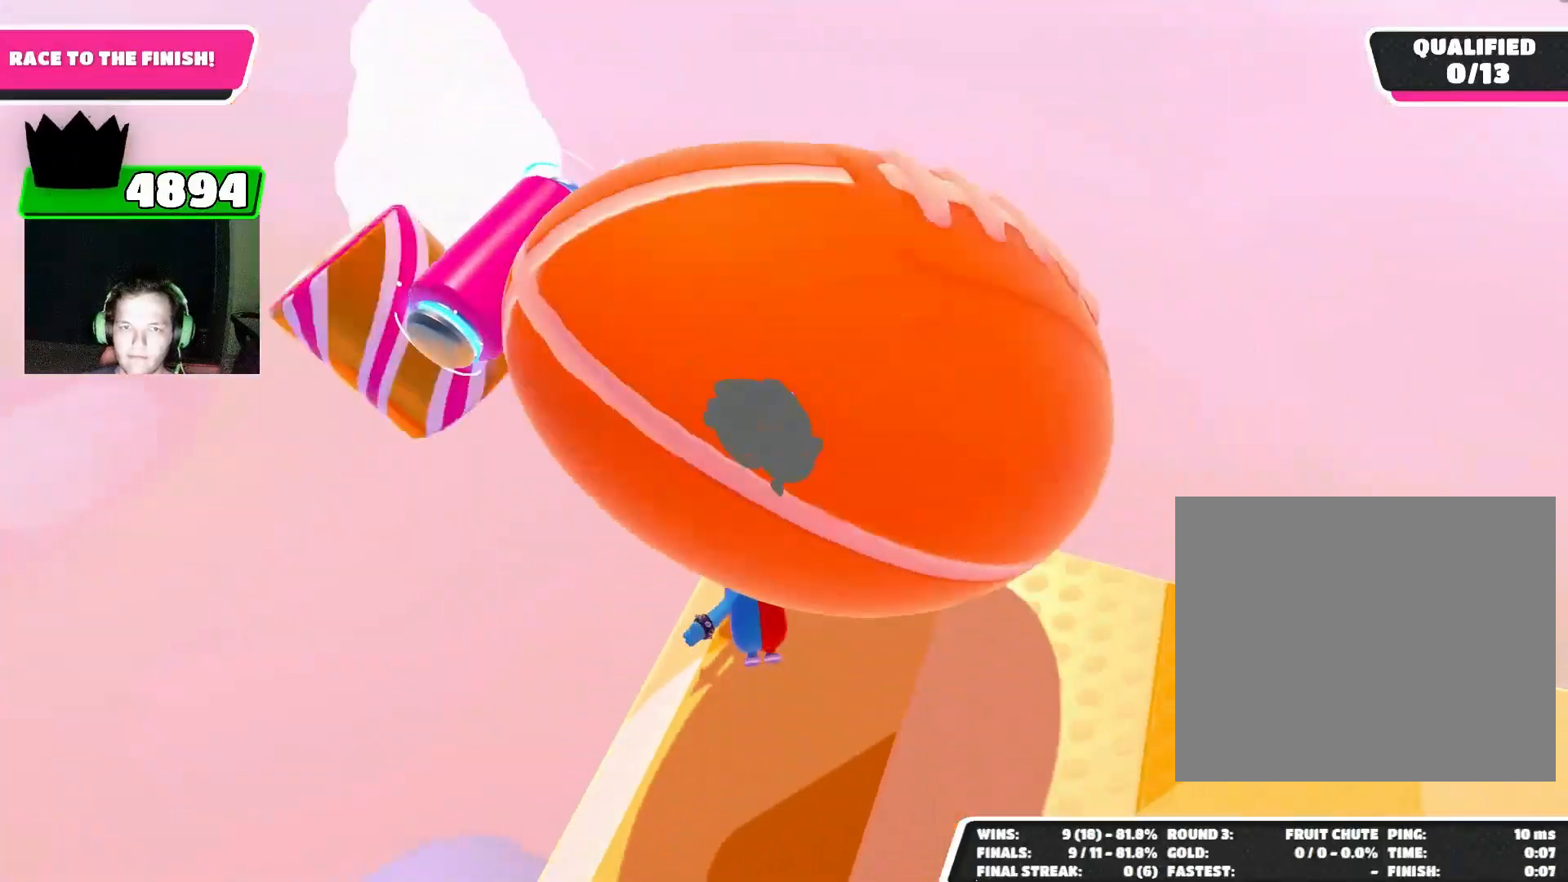
{"dt_ms": 500, "buttons": [], "left_stick": "right", "events": [[233, "left_stick", "right"]]}
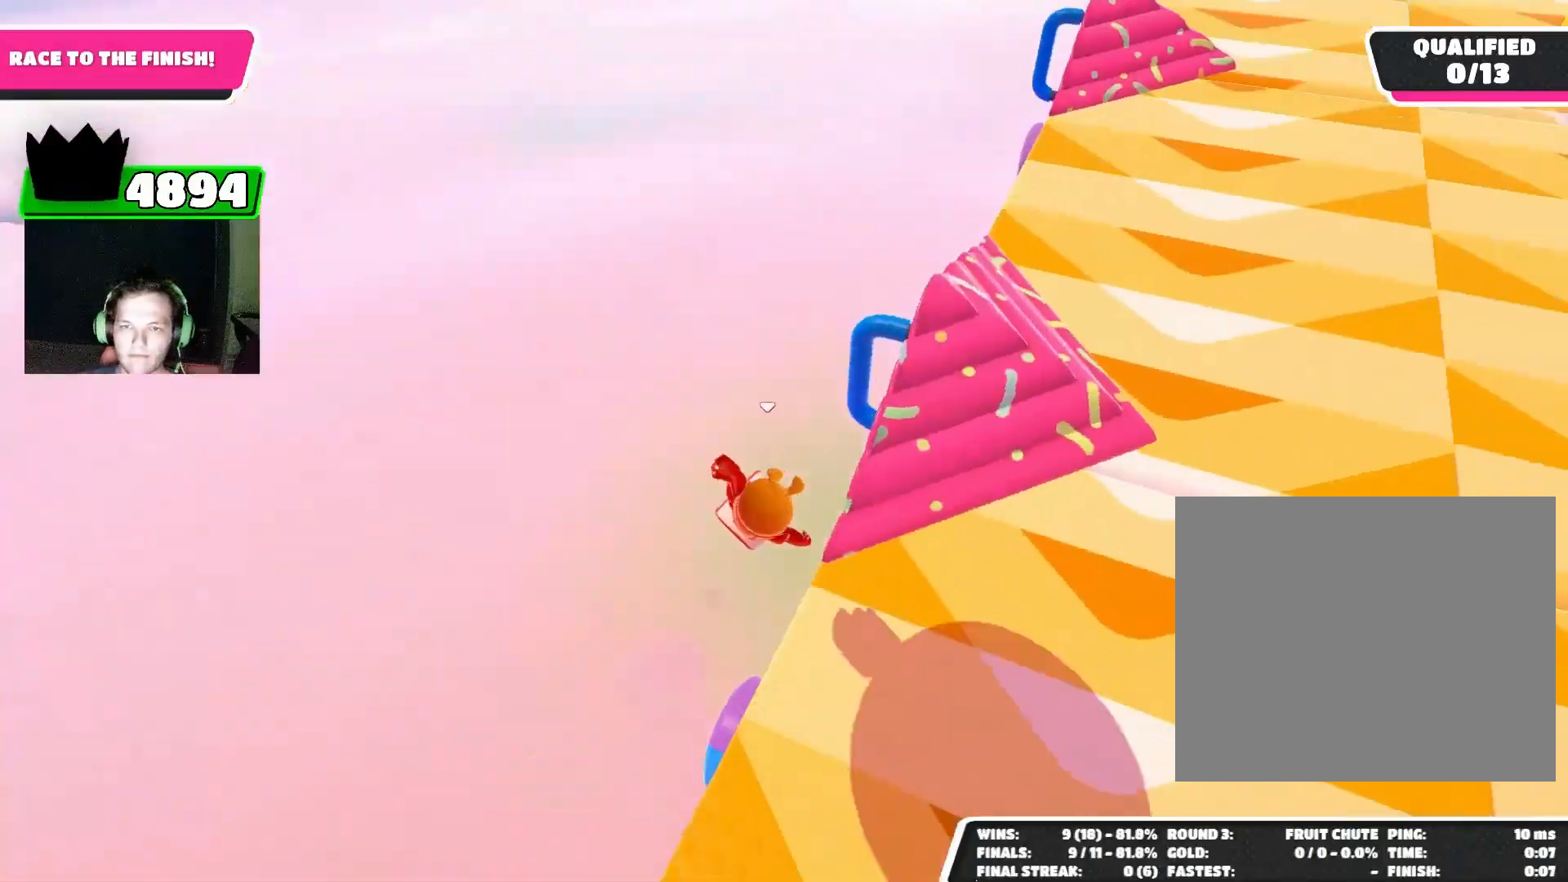
{"dt_ms": 500, "buttons": [], "left_stick": "right", "events": []}
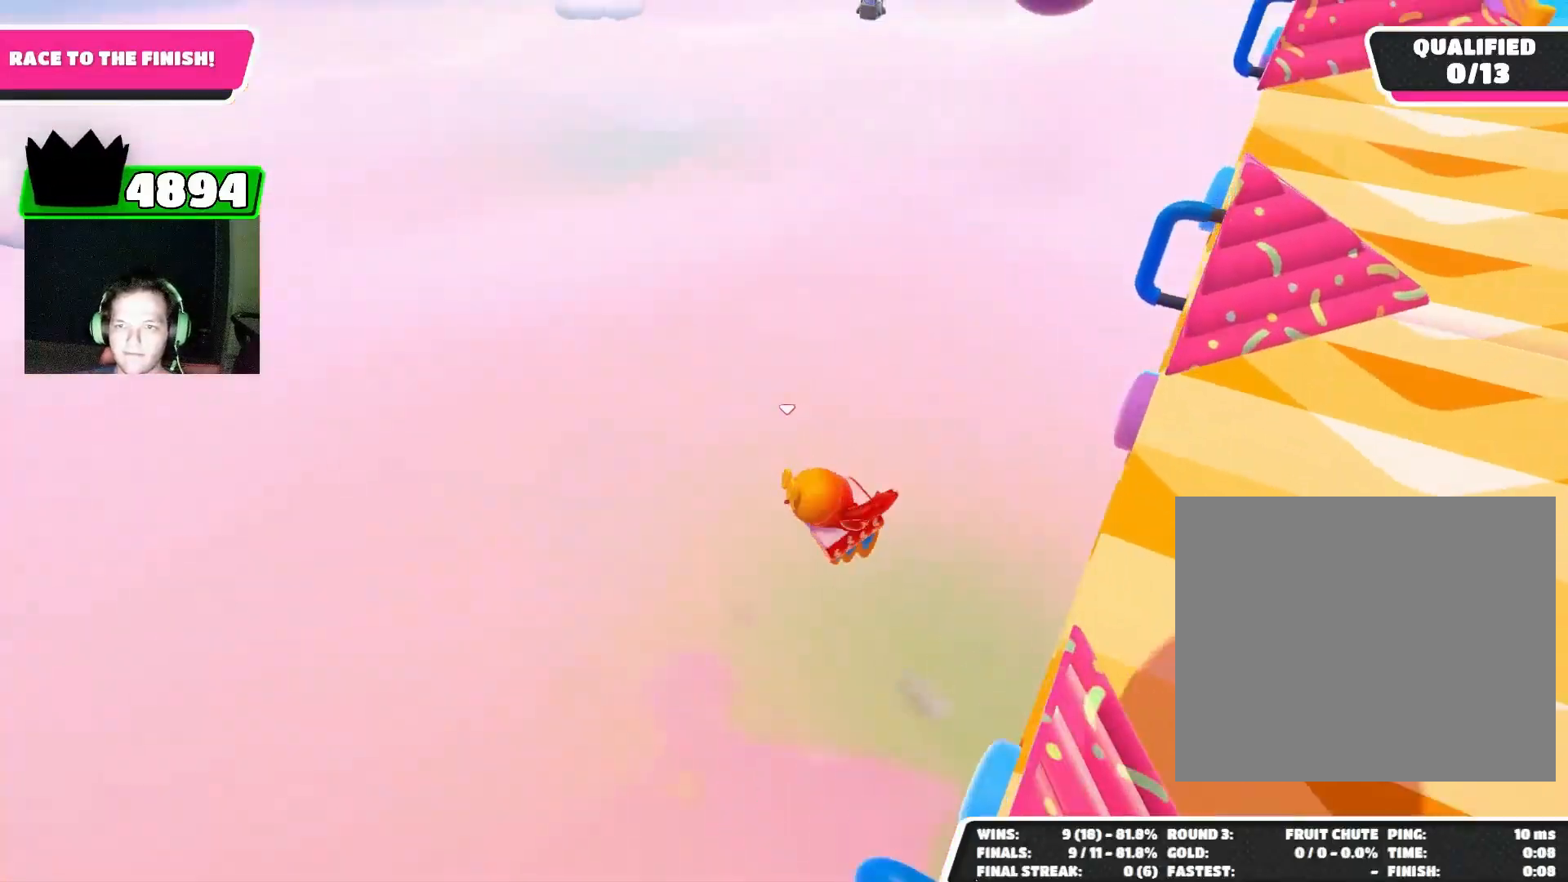
{"dt_ms": 500, "buttons": [], "left_stick": "center", "events": [[267, "left_stick", "center"]]}
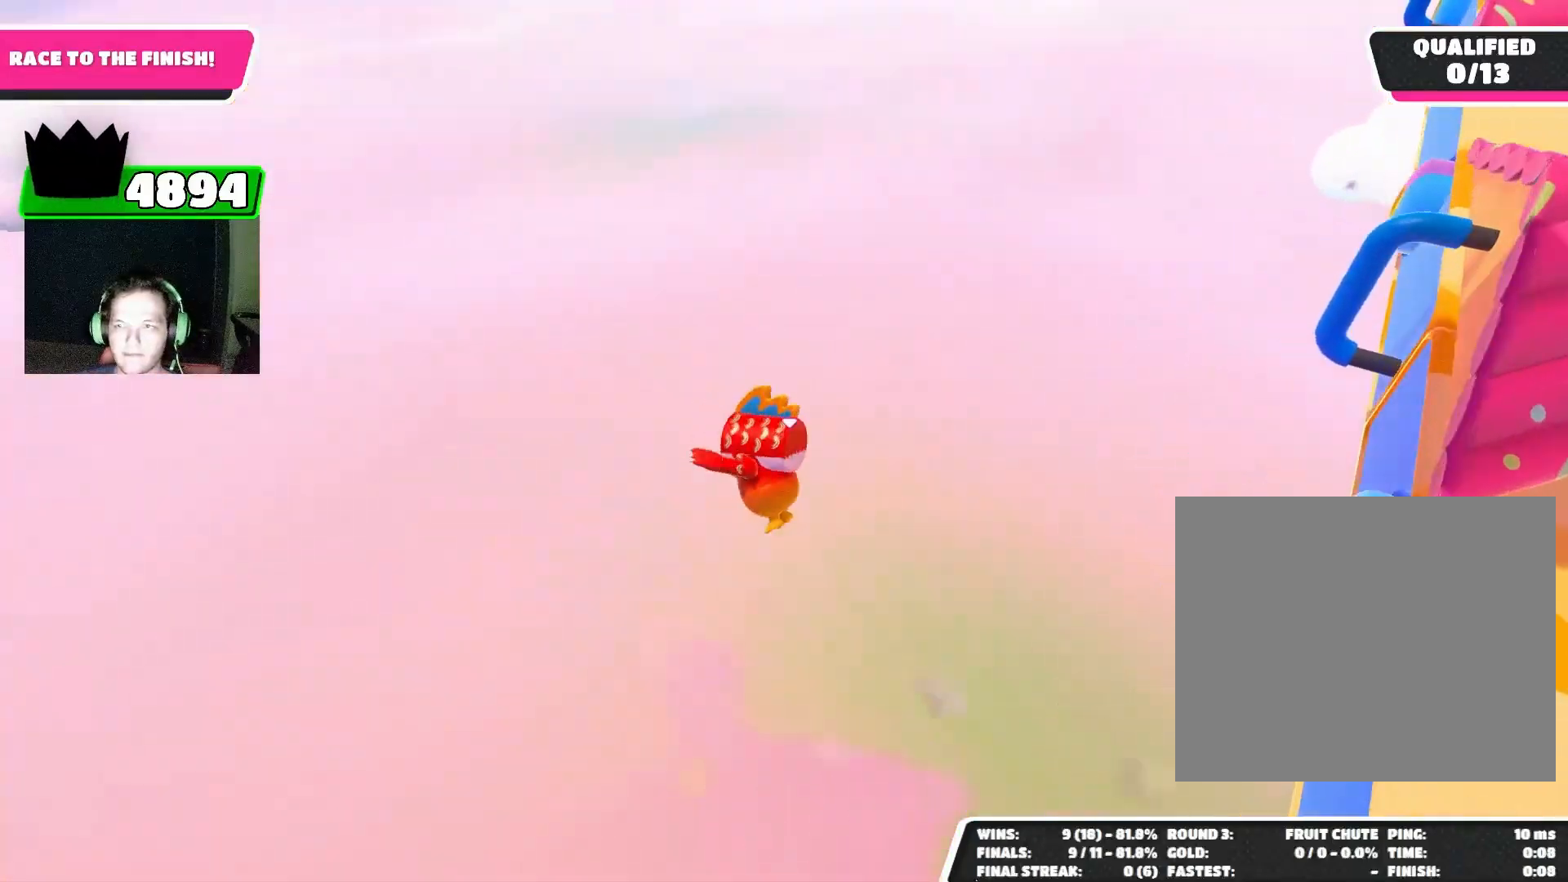
{"dt_ms": 500, "buttons": [], "left_stick": "up", "events": [[100, "left_stick", "up"]]}
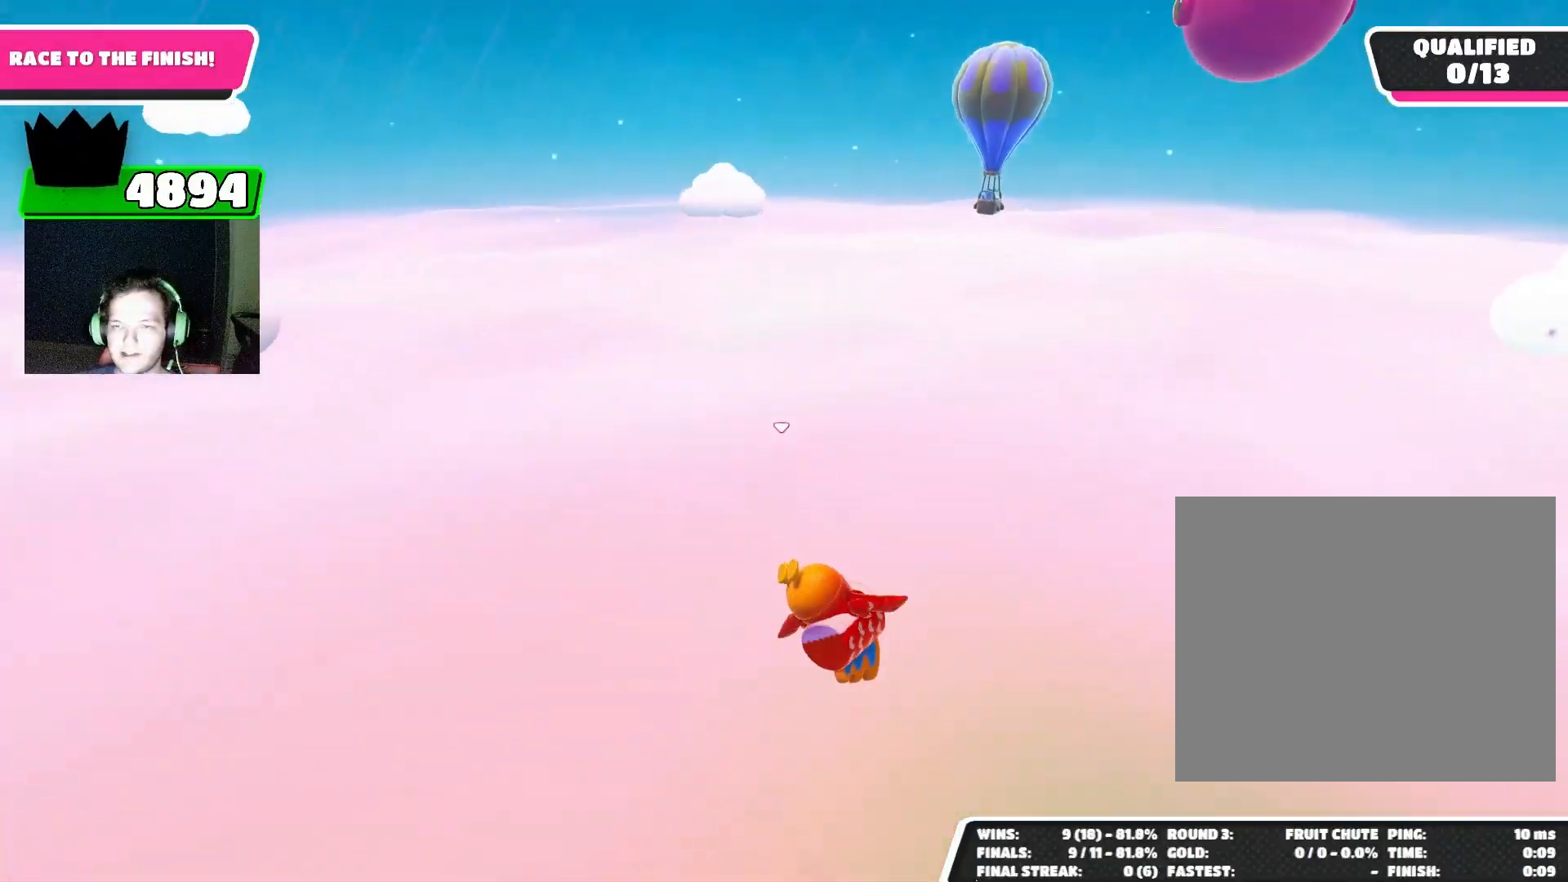
{"dt_ms": 500, "buttons": [], "left_stick": "up", "events": [[133, "left_stick", "up-left"], [233, "left_stick", "up"]]}
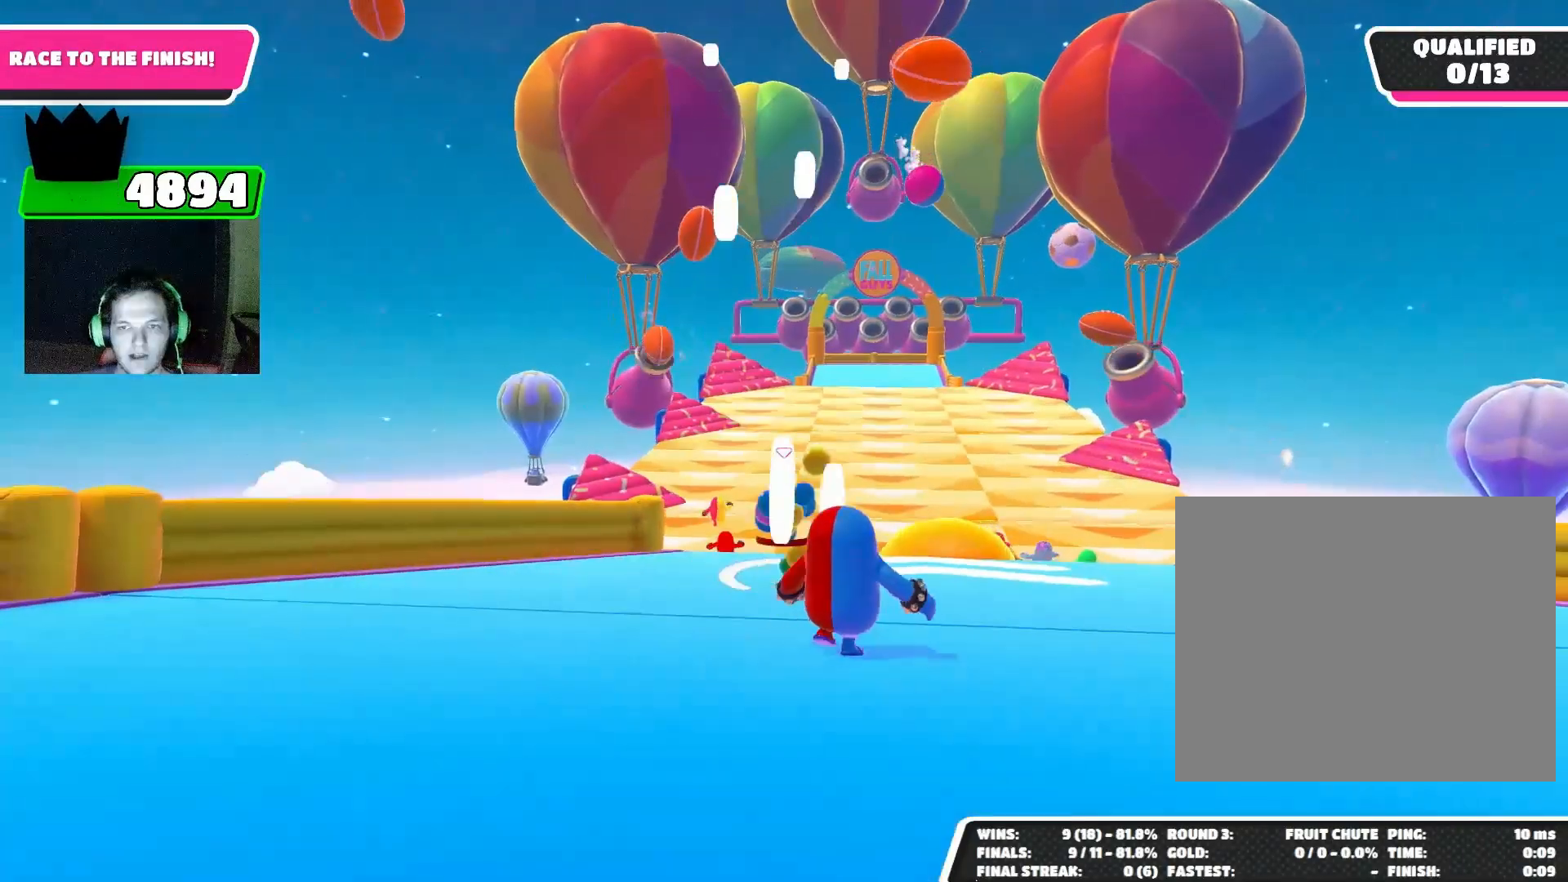
{"dt_ms": 500, "buttons": [], "left_stick": "up", "events": [[167, "left_stick", "up-left"], [267, "left_stick", "up"]]}